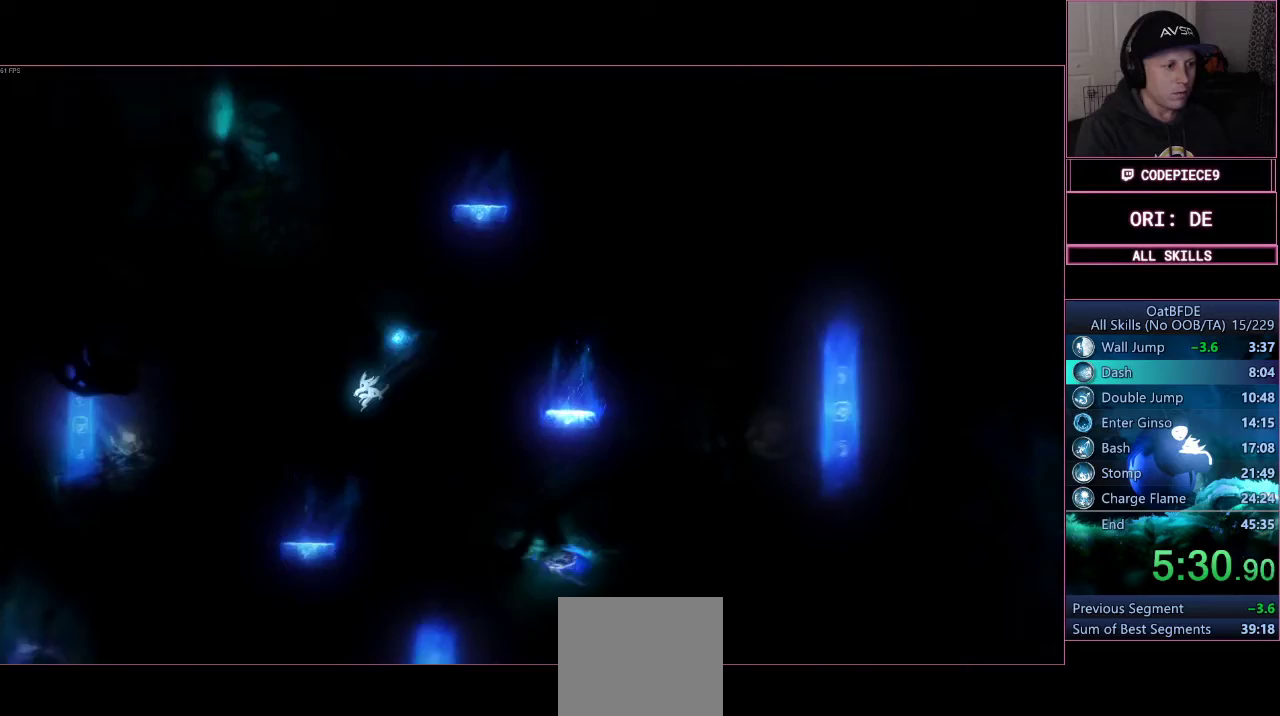
Gameplay with a controller (PlayStation layout); each line is a JSON object with the inputs held at the frame after it. "events" lists button and stick changes between this image and that frame as [ms after this image, input, new state], when the widget could be followed in between. Not read: L3 R3 left_stick.
{"buttons": [], "right_stick": "center", "events": []}
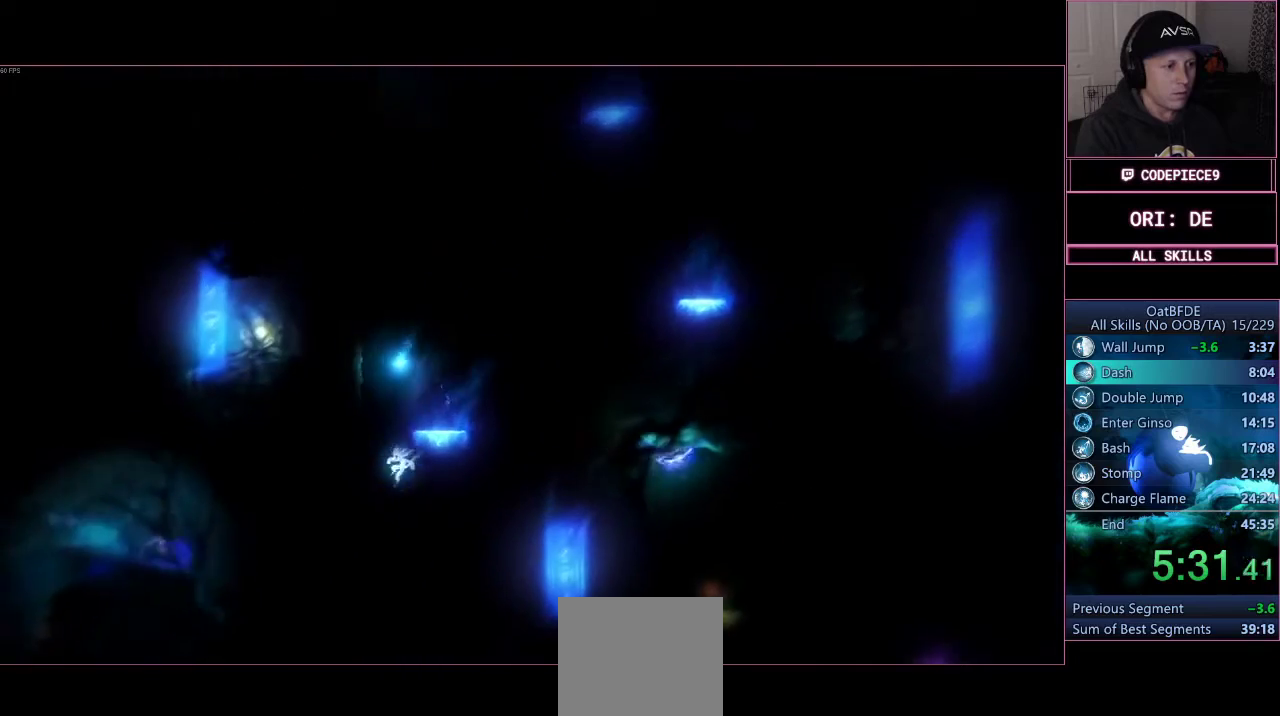
{"buttons": [], "right_stick": "center", "events": []}
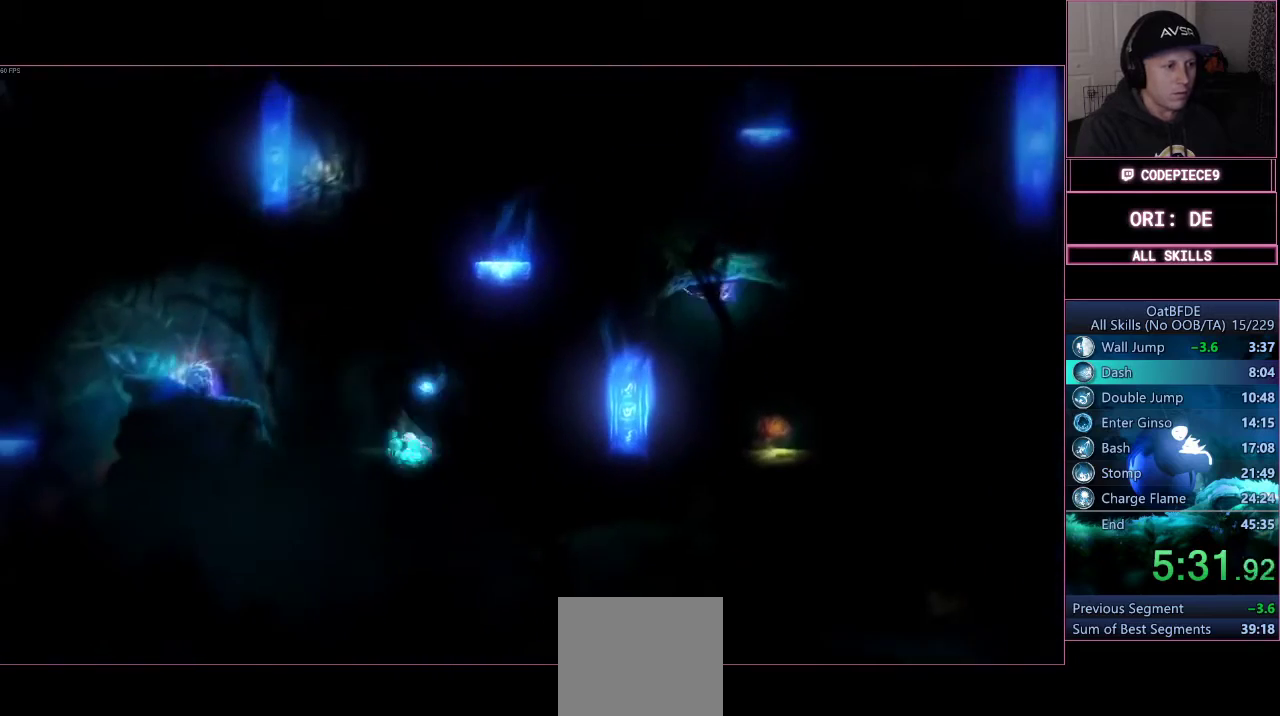
{"buttons": [], "right_stick": "center", "events": [[133, "SQUARE", "down"], [267, "SQUARE", "up"], [333, "SQUARE", "down"], [500, "SQUARE", "up"]]}
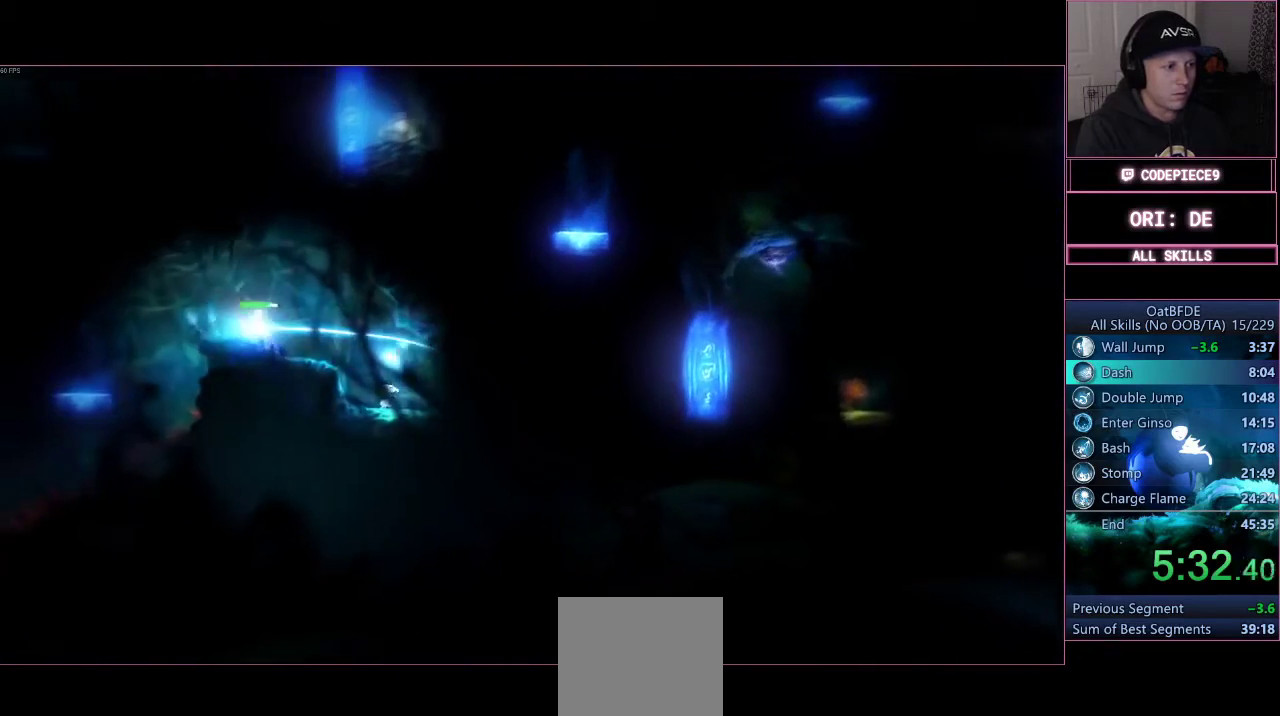
{"buttons": [], "right_stick": "center", "events": [[67, "SQUARE", "down"], [200, "SQUARE", "up"], [267, "SQUARE", "down"], [433, "SQUARE", "up"]]}
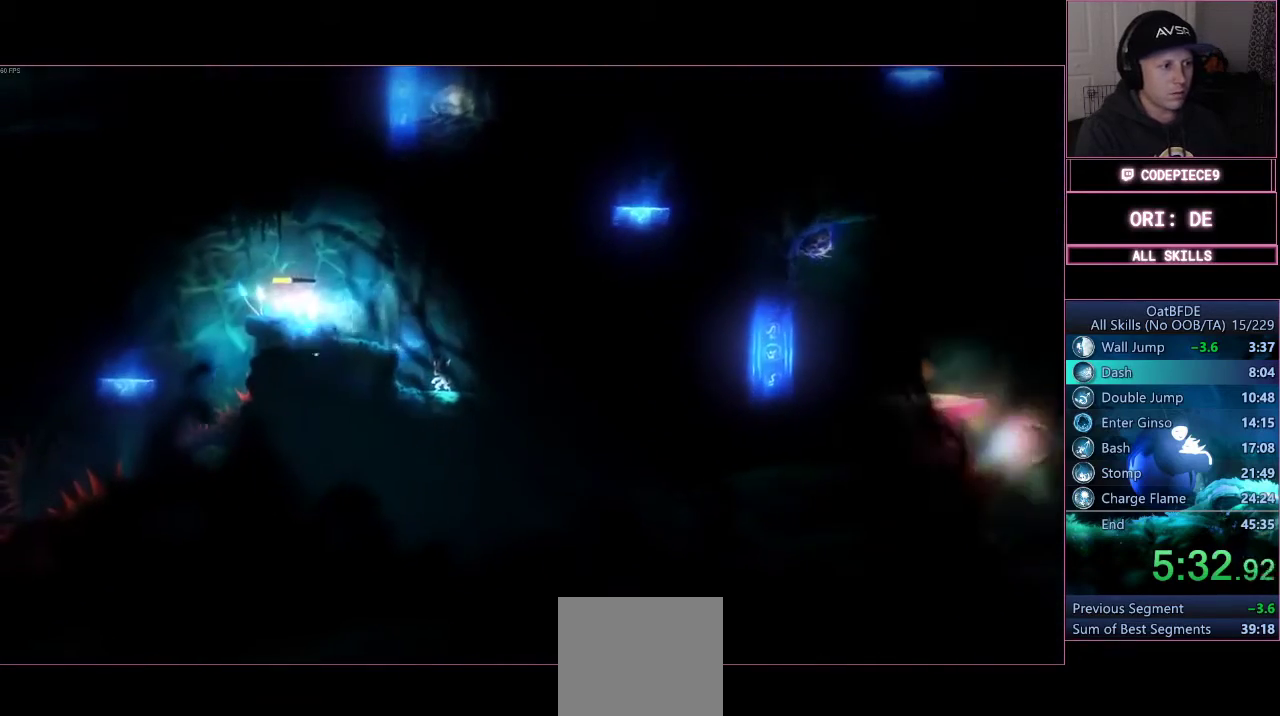
{"buttons": ["CROSS", "SQUARE"], "right_stick": "center", "events": [[33, "SQUARE", "down"], [200, "SQUARE", "up"], [267, "SQUARE", "down"], [333, "CROSS", "down"]]}
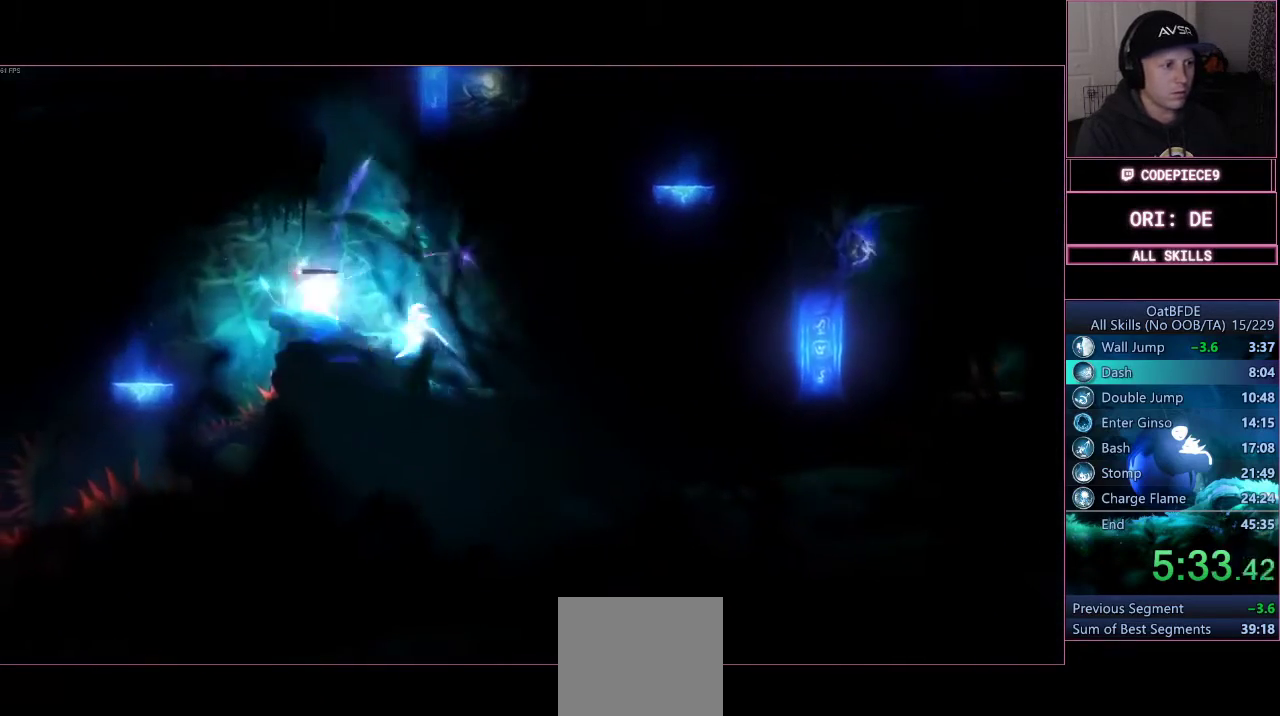
{"buttons": [], "right_stick": "center", "events": [[67, "CROSS", "up"], [100, "SQUARE", "up"], [333, "CROSS", "down"], [433, "CROSS", "up"]]}
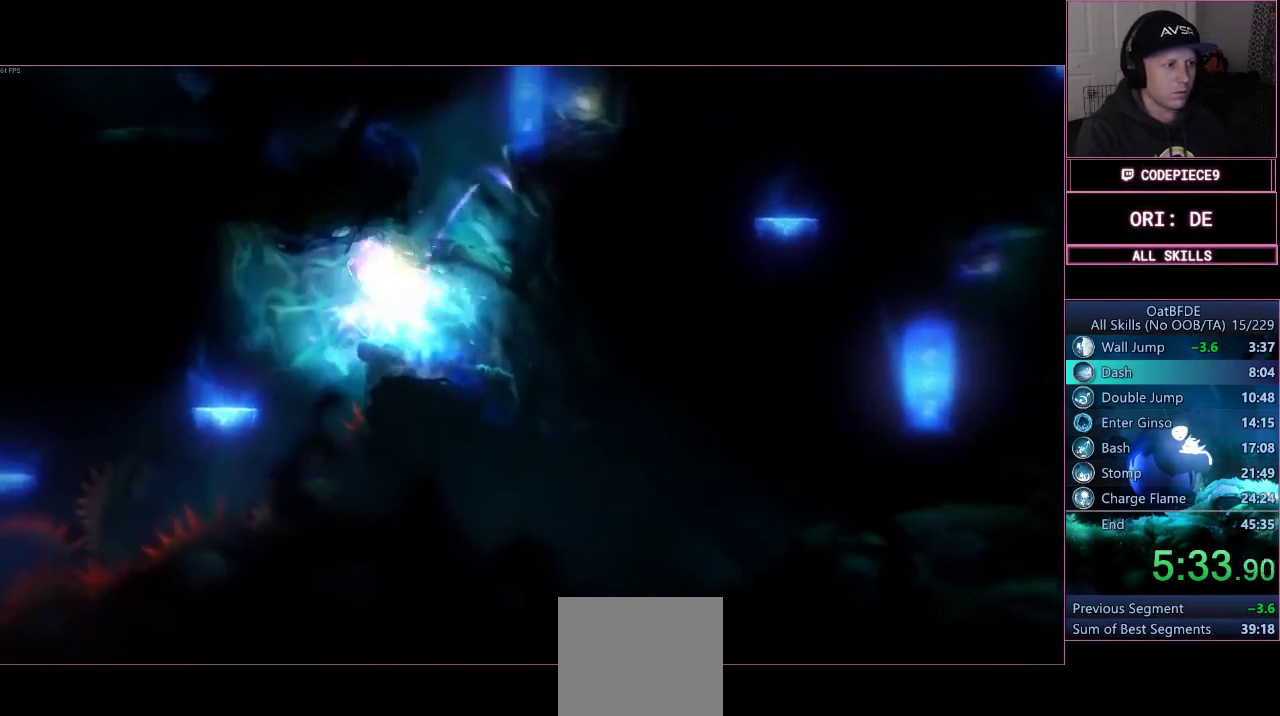
{"buttons": [], "right_stick": "center", "events": []}
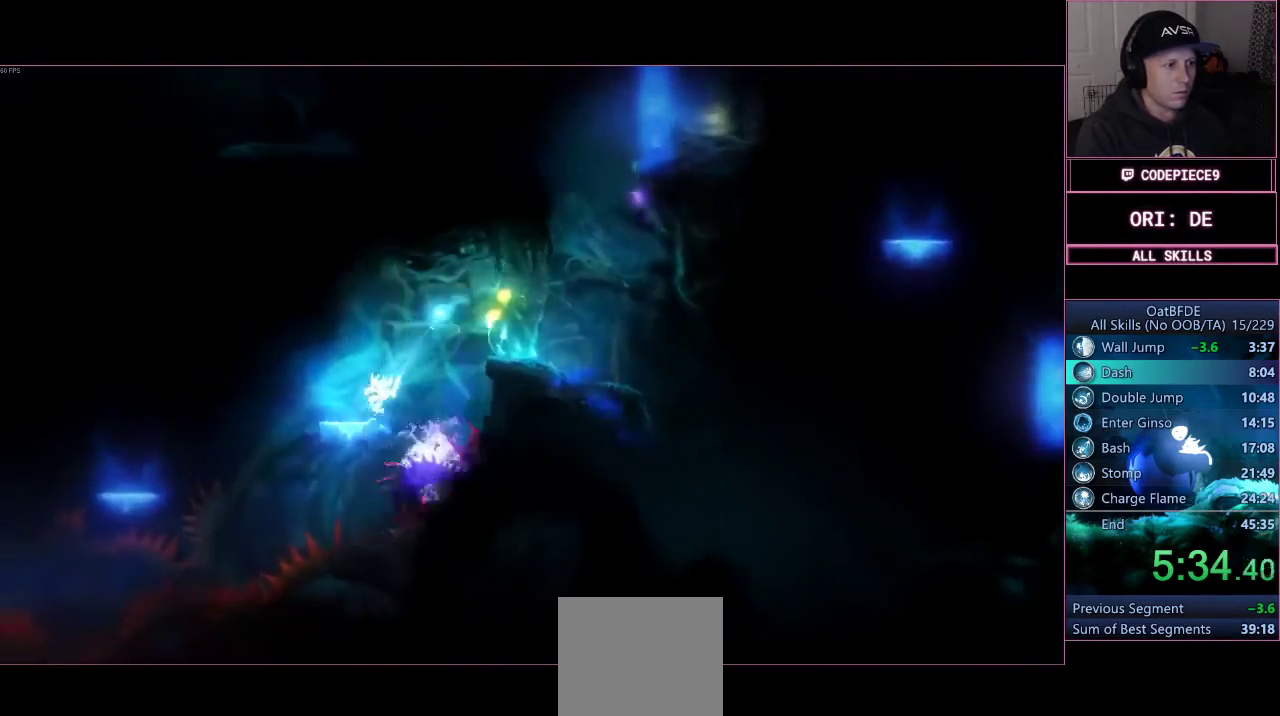
{"buttons": [], "right_stick": "center", "events": [[167, "CROSS", "down"], [300, "CROSS", "up"]]}
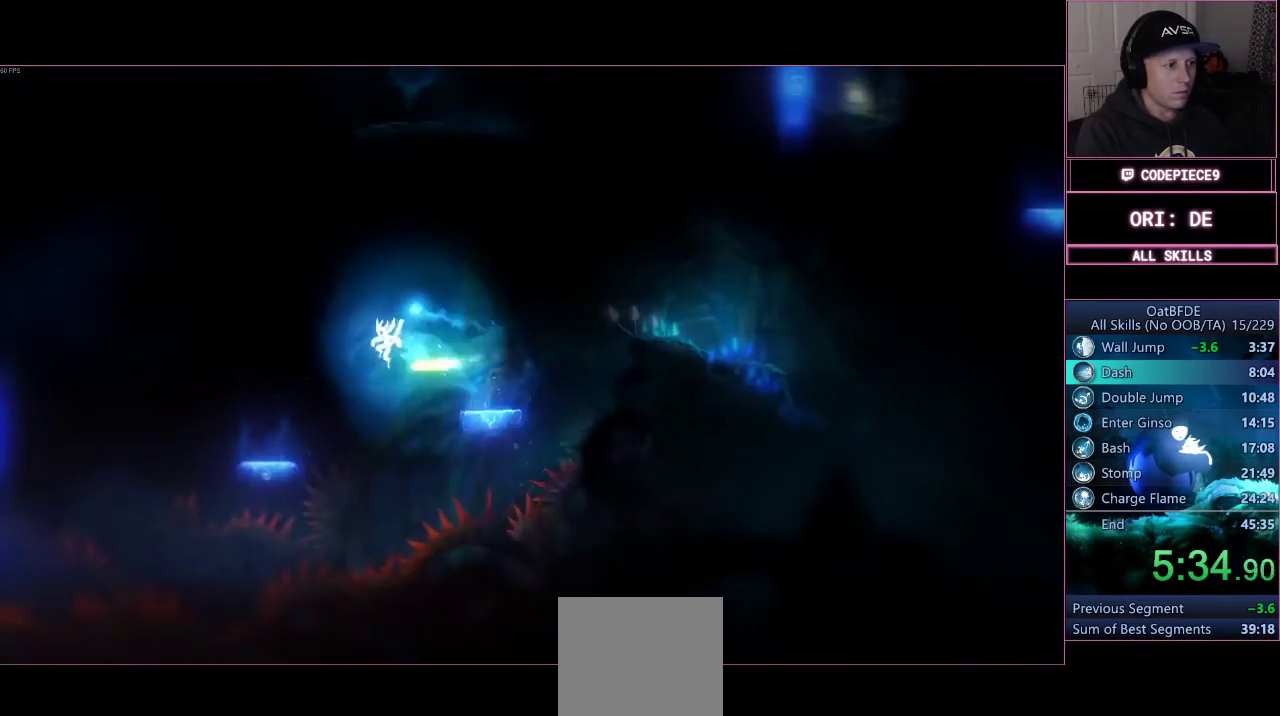
{"buttons": [], "right_stick": "center", "events": []}
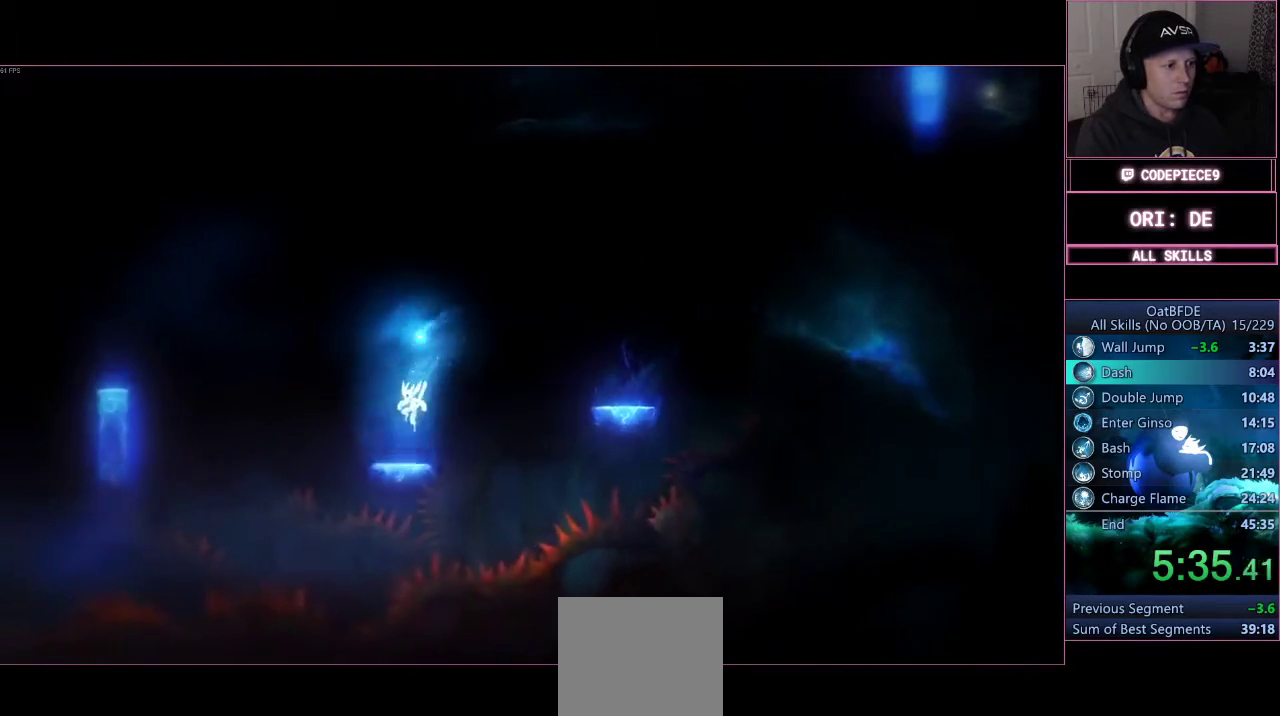
{"buttons": ["CROSS"], "right_stick": "center", "events": [[433, "CROSS", "down"]]}
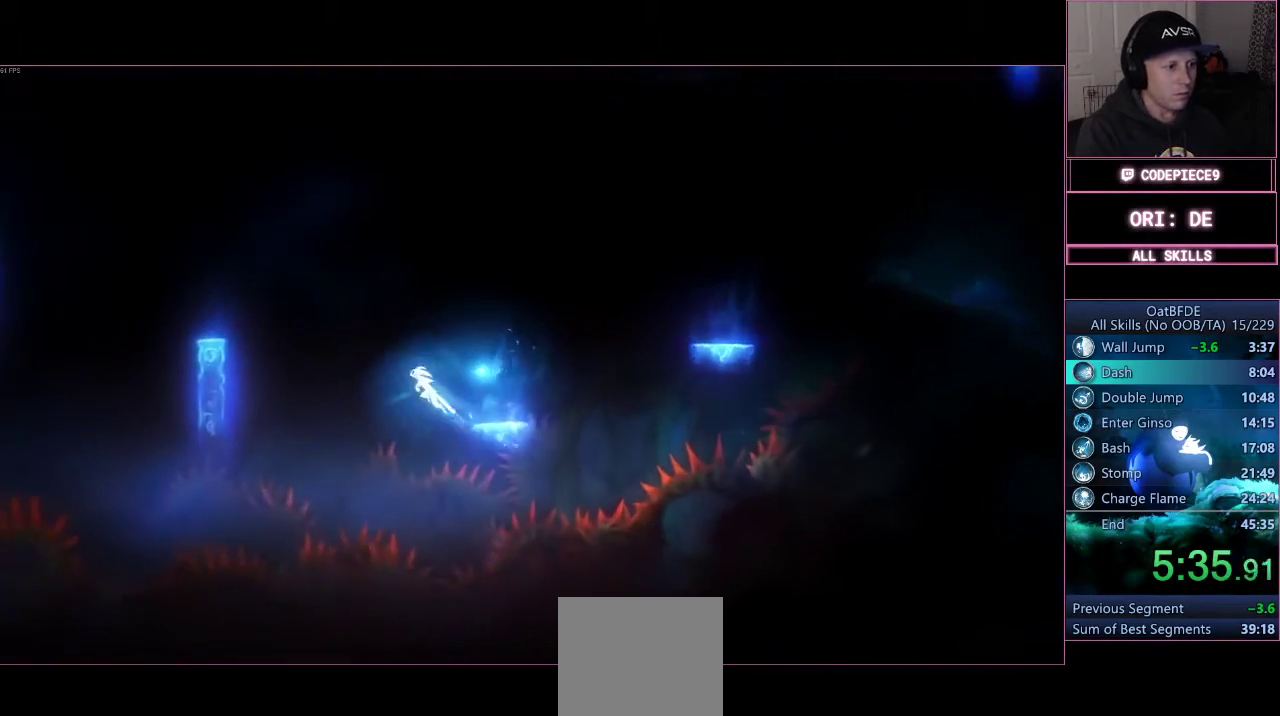
{"buttons": ["CROSS"], "right_stick": "center", "events": []}
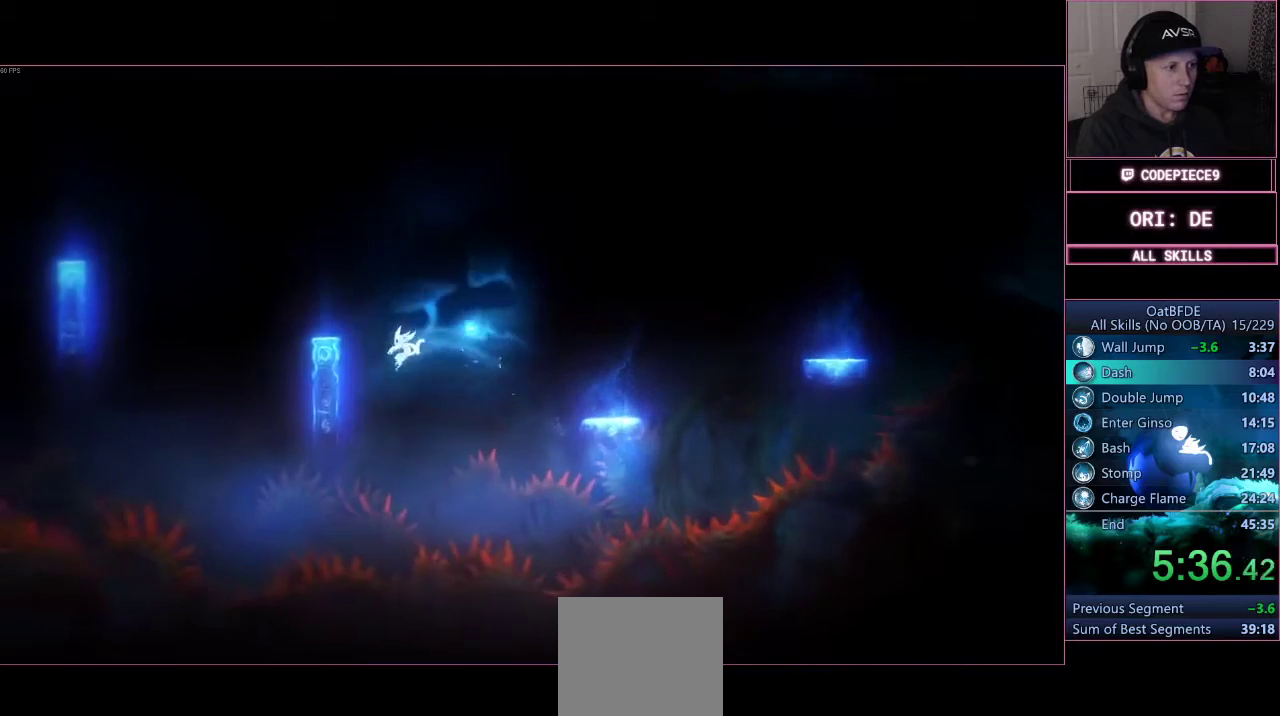
{"buttons": [], "right_stick": "center", "events": [[67, "CROSS", "up"], [267, "CROSS", "down"], [400, "CROSS", "up"]]}
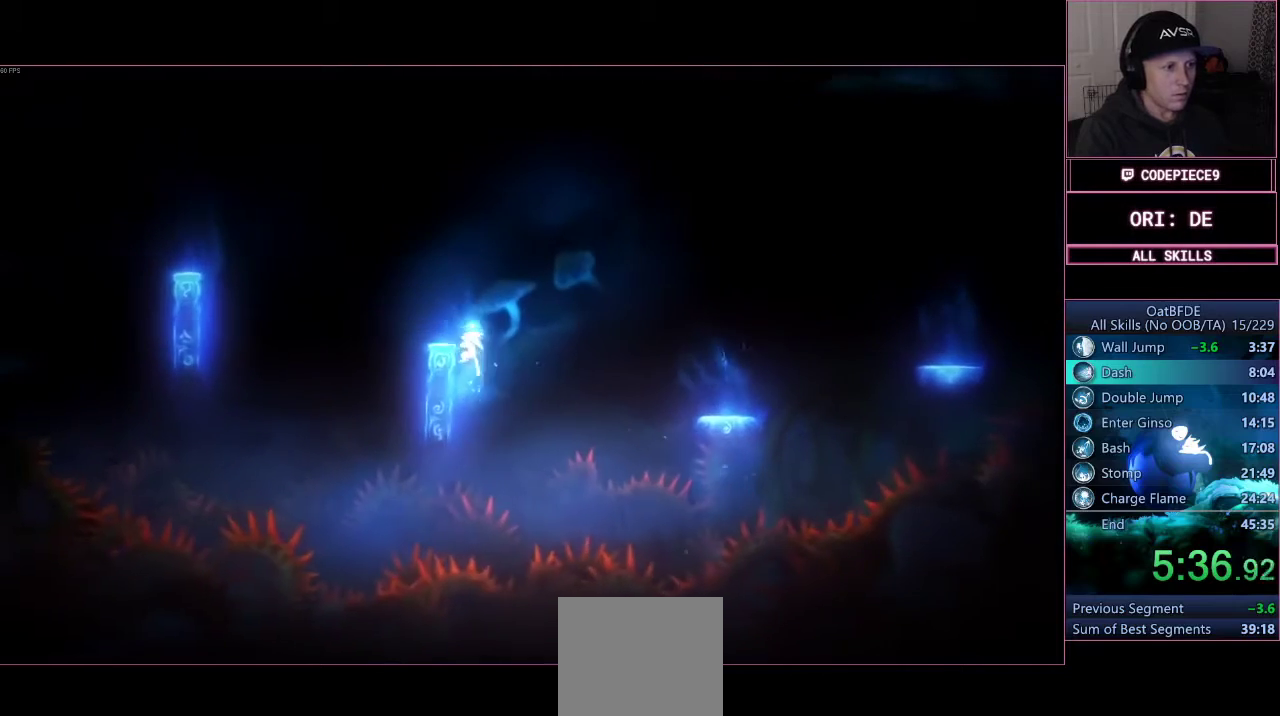
{"buttons": [], "right_stick": "center", "events": [[167, "CROSS", "down"], [367, "CROSS", "up"]]}
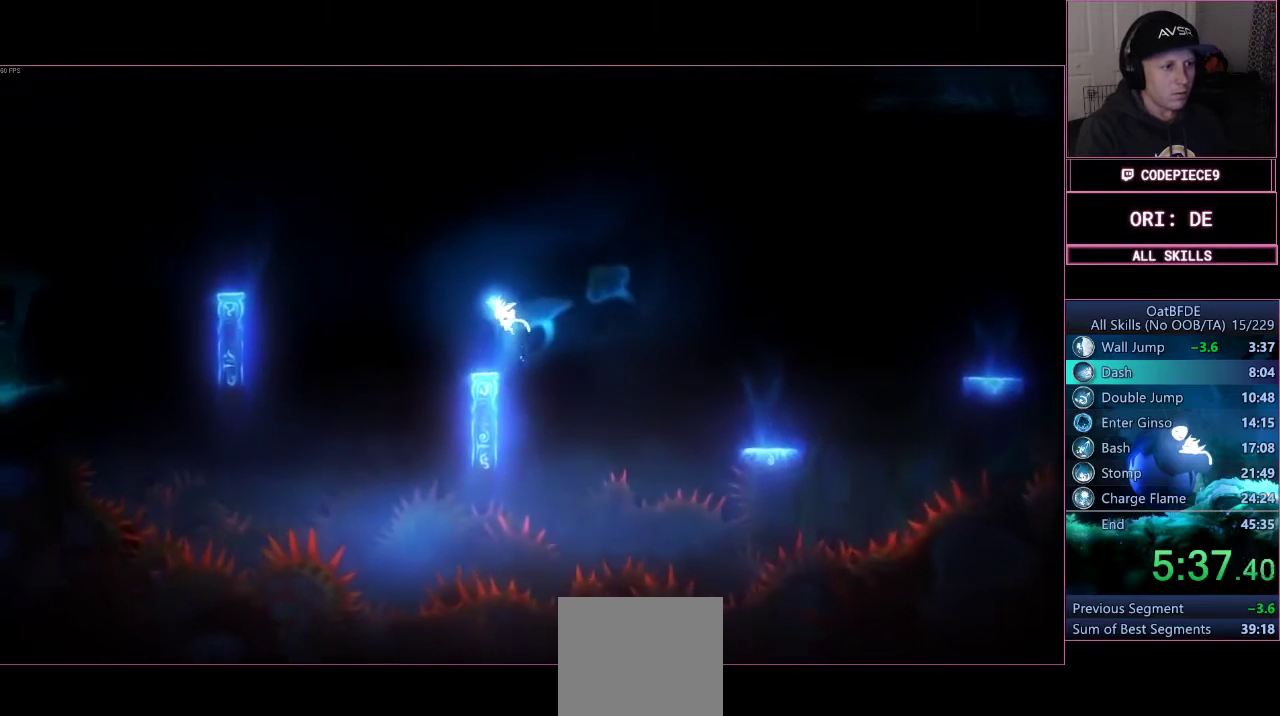
{"buttons": [], "right_stick": "center", "events": []}
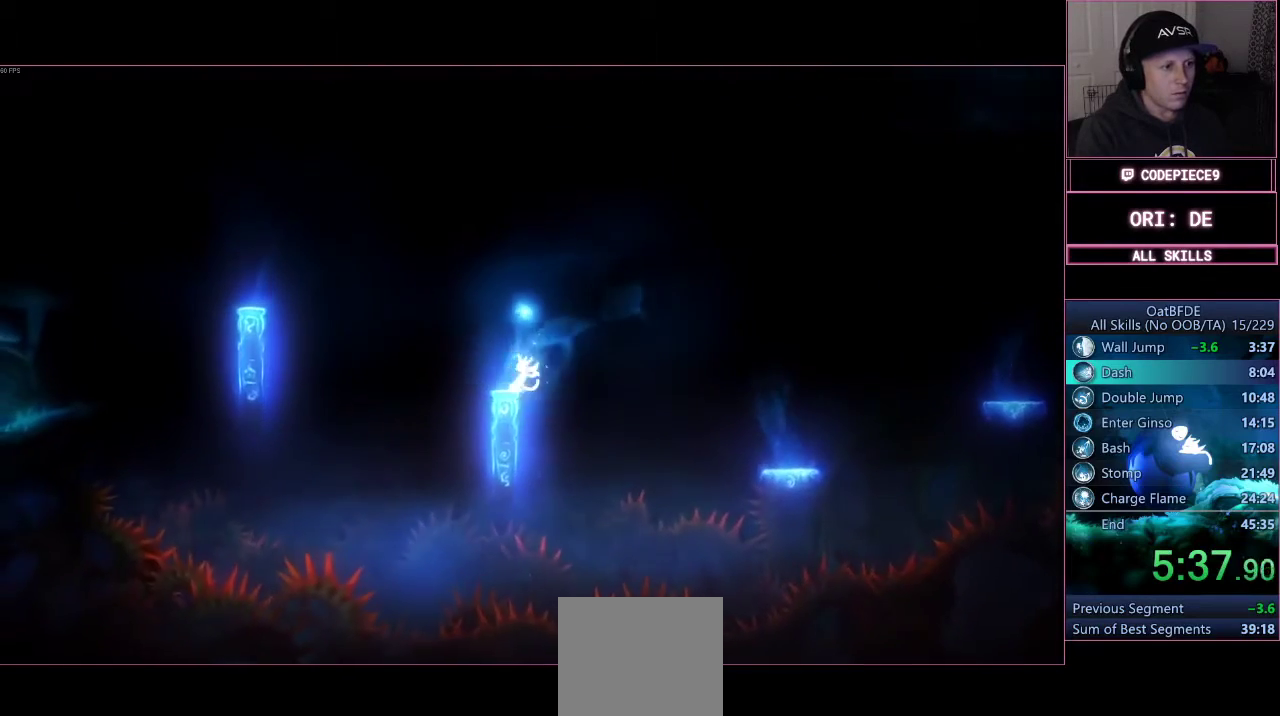
{"buttons": ["CROSS"], "right_stick": "center", "events": [[233, "CROSS", "down"]]}
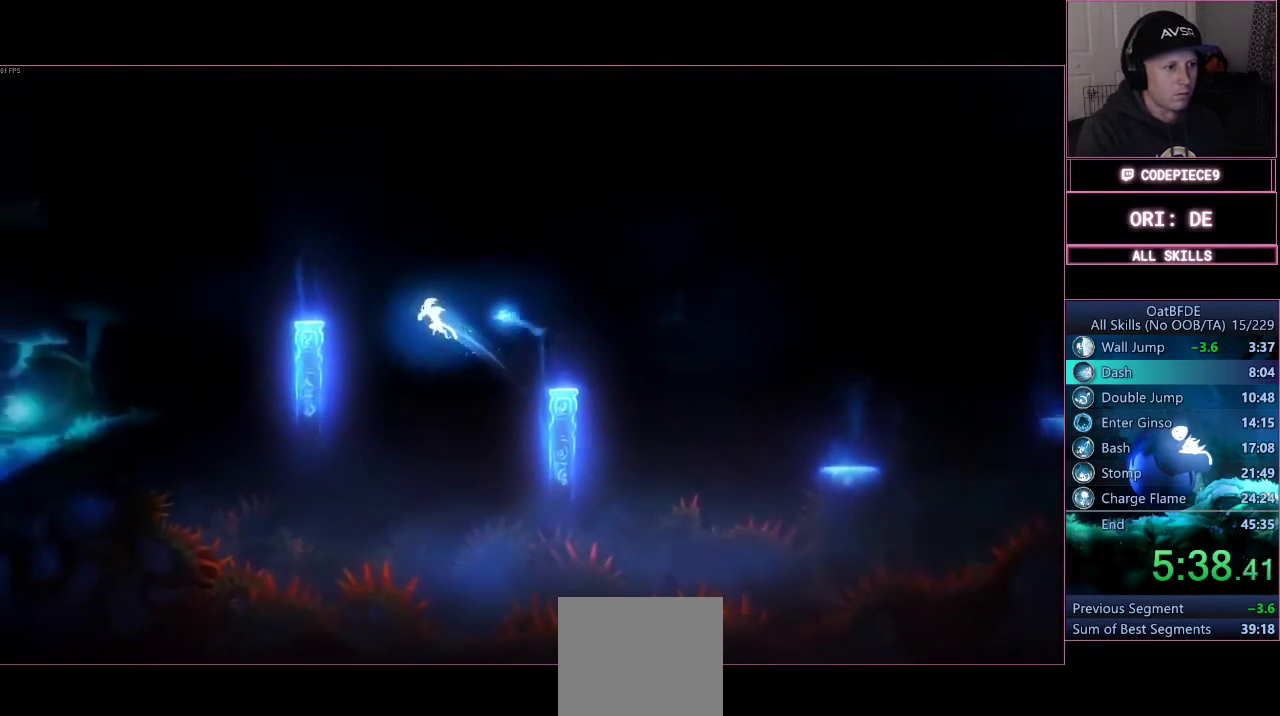
{"buttons": ["CROSS"], "right_stick": "center", "events": [[300, "CROSS", "up"], [433, "CROSS", "down"]]}
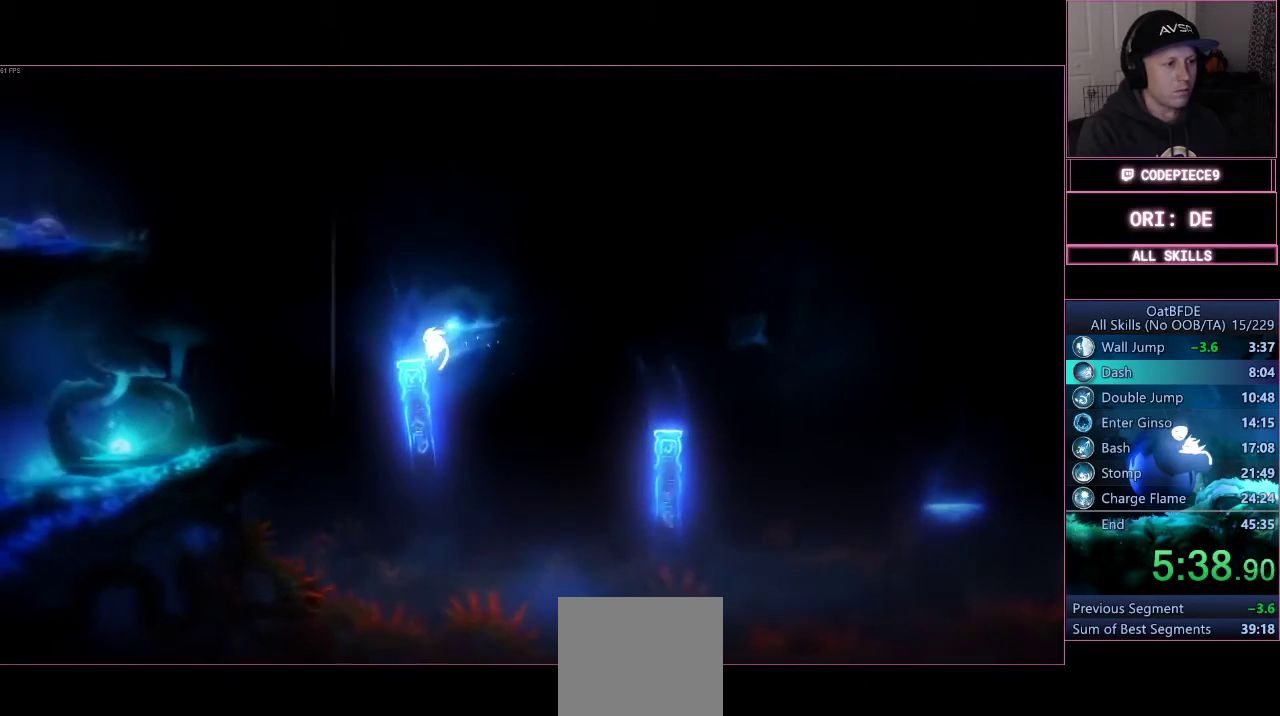
{"buttons": ["CROSS"], "right_stick": "center", "events": [[133, "L2", "down"], [267, "L2", "up"]]}
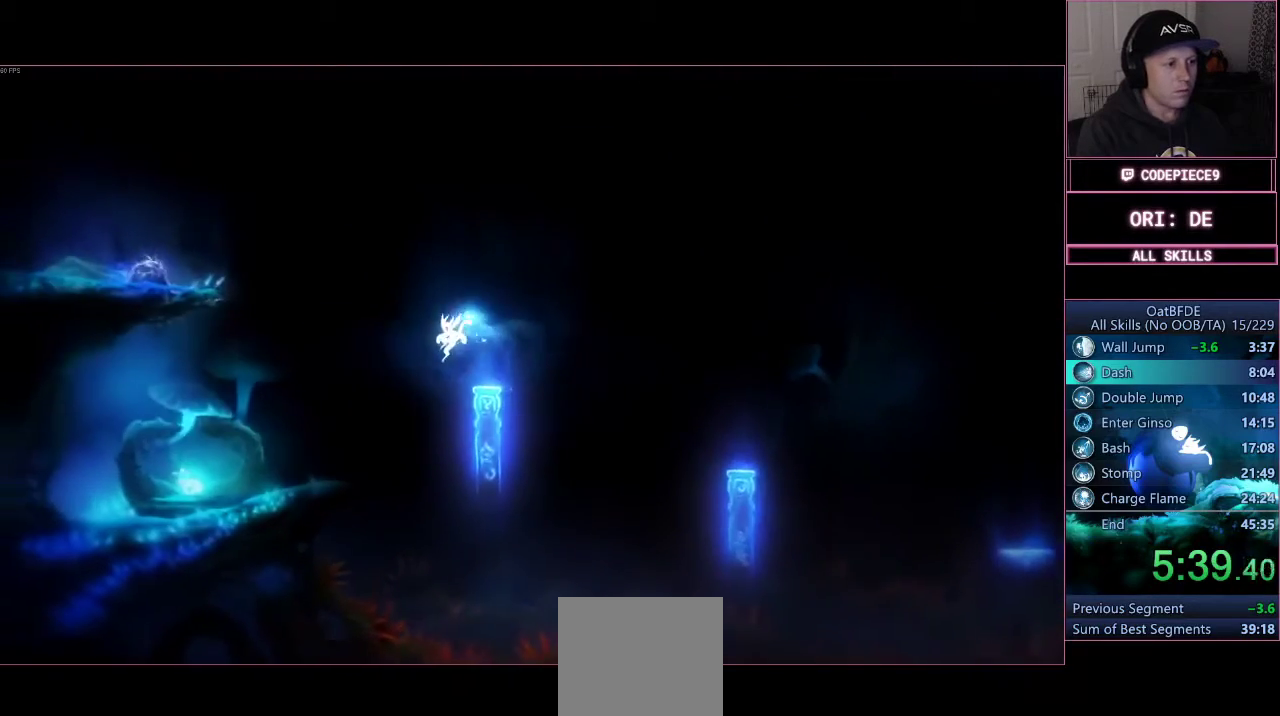
{"buttons": [], "right_stick": "center", "events": [[133, "CROSS", "up"]]}
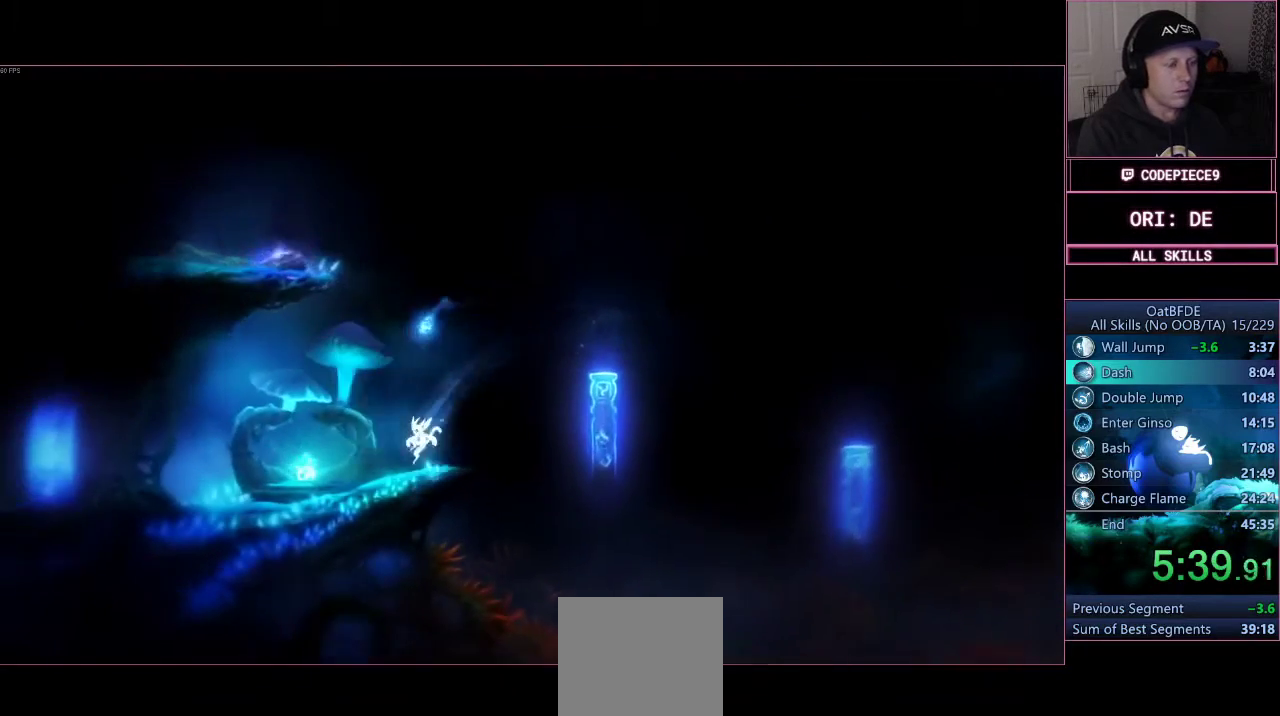
{"buttons": [], "right_stick": "center", "events": []}
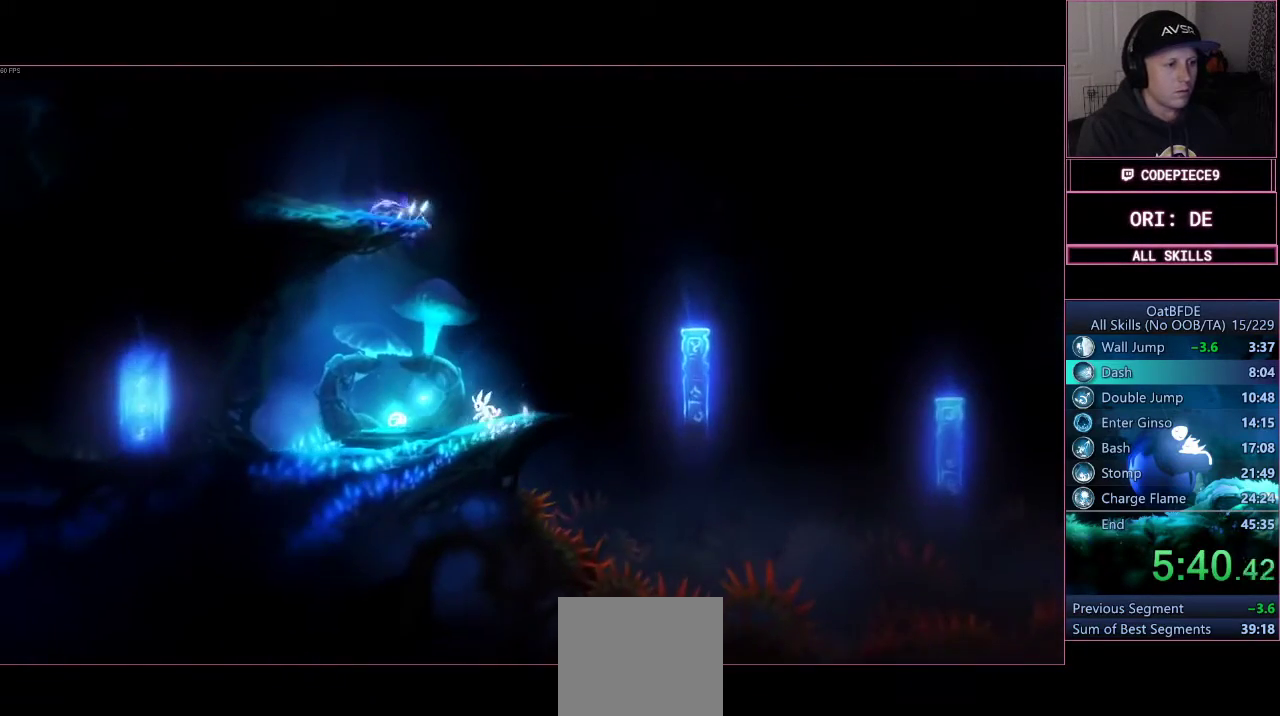
{"buttons": ["R2"], "right_stick": "center", "events": [[433, "R2", "down"]]}
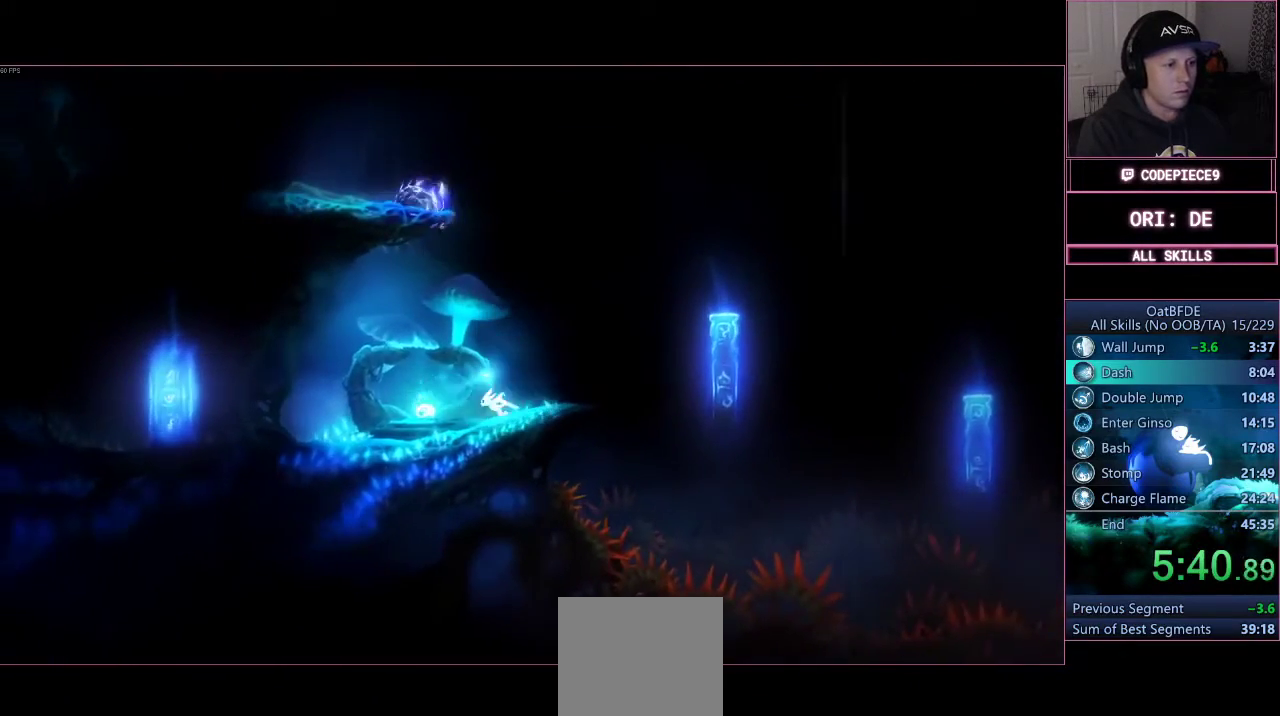
{"buttons": ["R2"], "right_stick": "center", "events": [[100, "R2", "up"], [167, "R2", "down"]]}
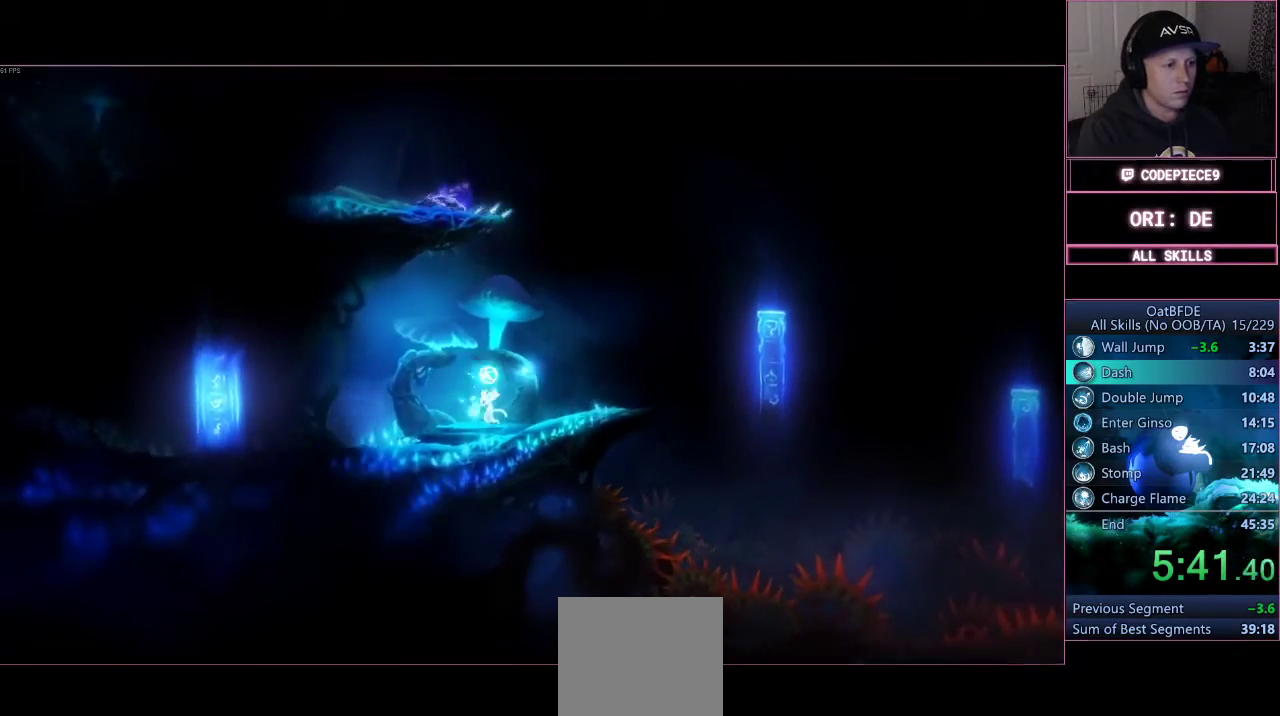
{"buttons": [], "right_stick": "center", "events": [[33, "R2", "up"], [100, "R2", "down"], [233, "R2", "up"], [333, "R2", "down"], [433, "R2", "up"]]}
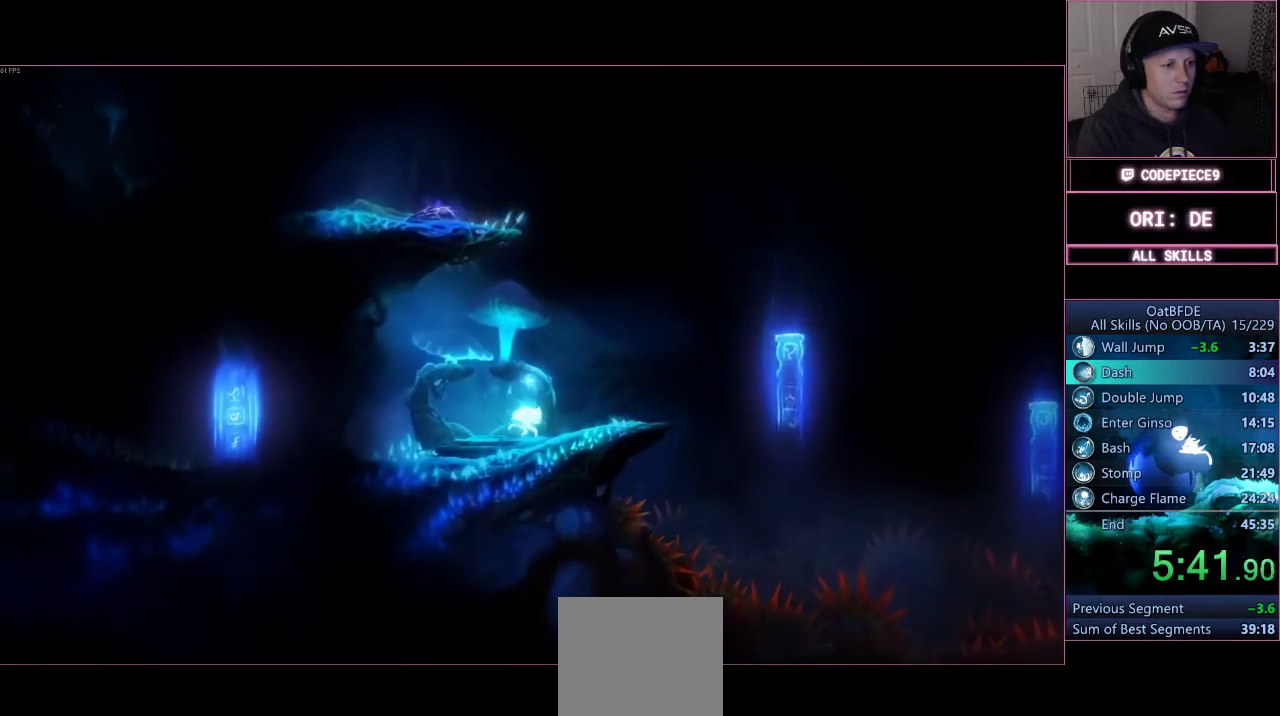
{"buttons": [], "right_stick": "center", "events": [[33, "R2", "down"], [167, "R2", "up"]]}
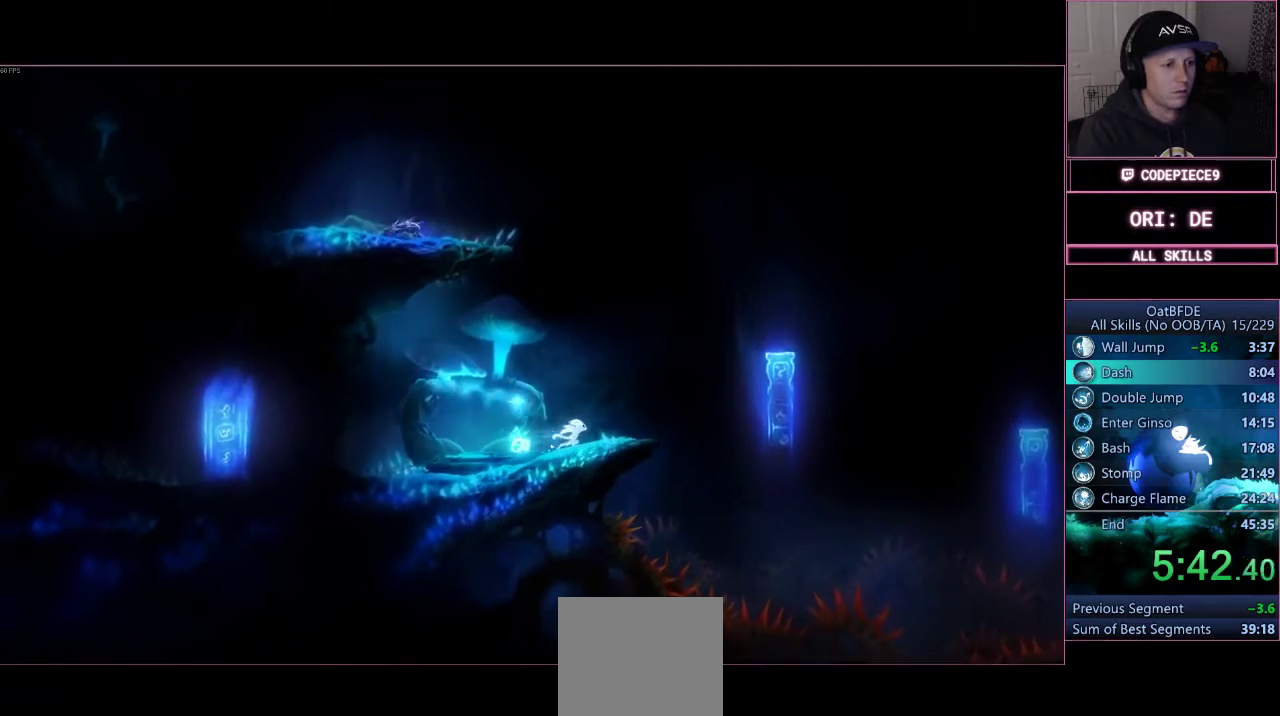
{"buttons": ["CROSS"], "right_stick": "center", "events": [[233, "CROSS", "down"]]}
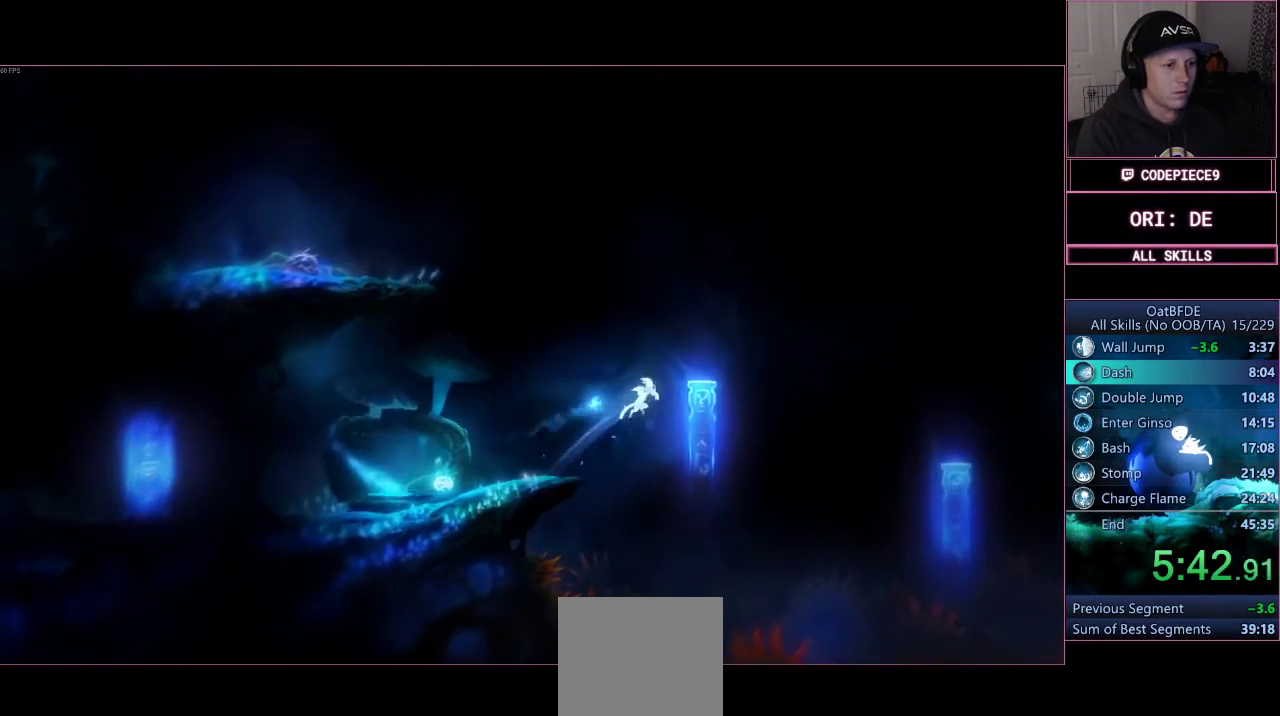
{"buttons": [], "right_stick": "center", "events": [[67, "CROSS", "up"], [200, "CROSS", "down"], [367, "CROSS", "up"]]}
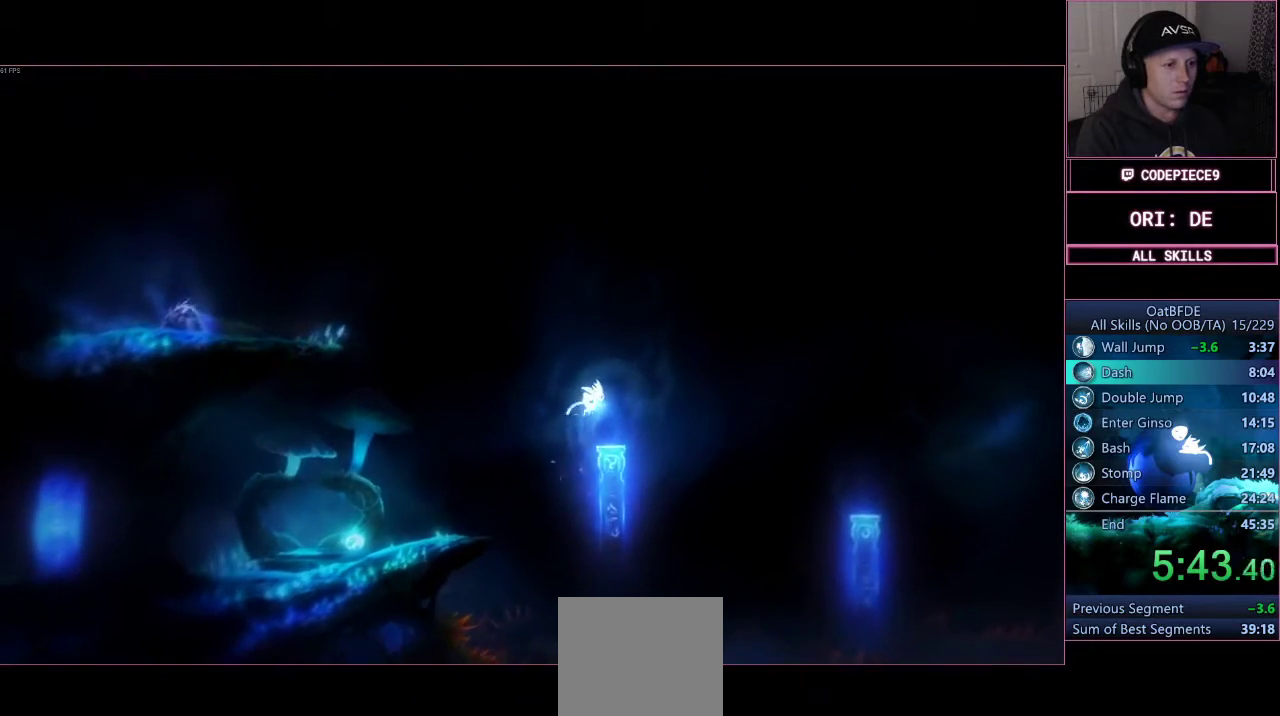
{"buttons": [], "right_stick": "center", "events": []}
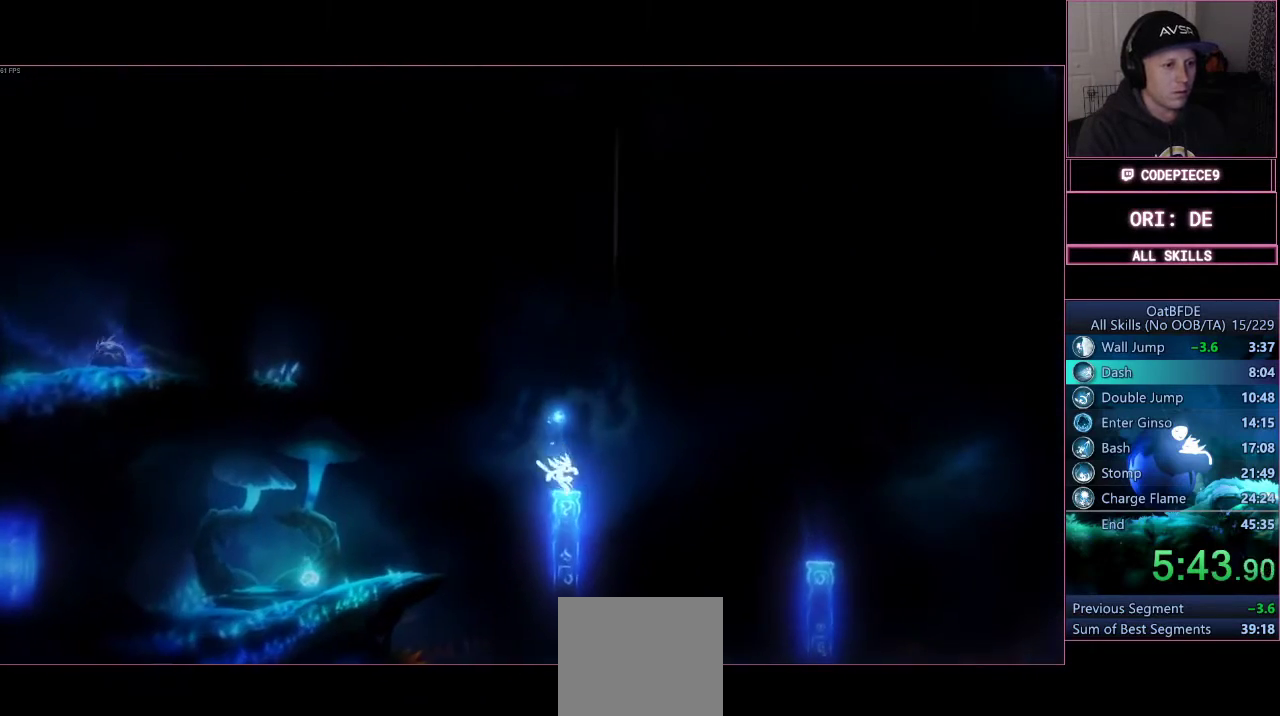
{"buttons": [], "right_stick": "center", "events": [[167, "CROSS", "down"], [467, "CROSS", "up"]]}
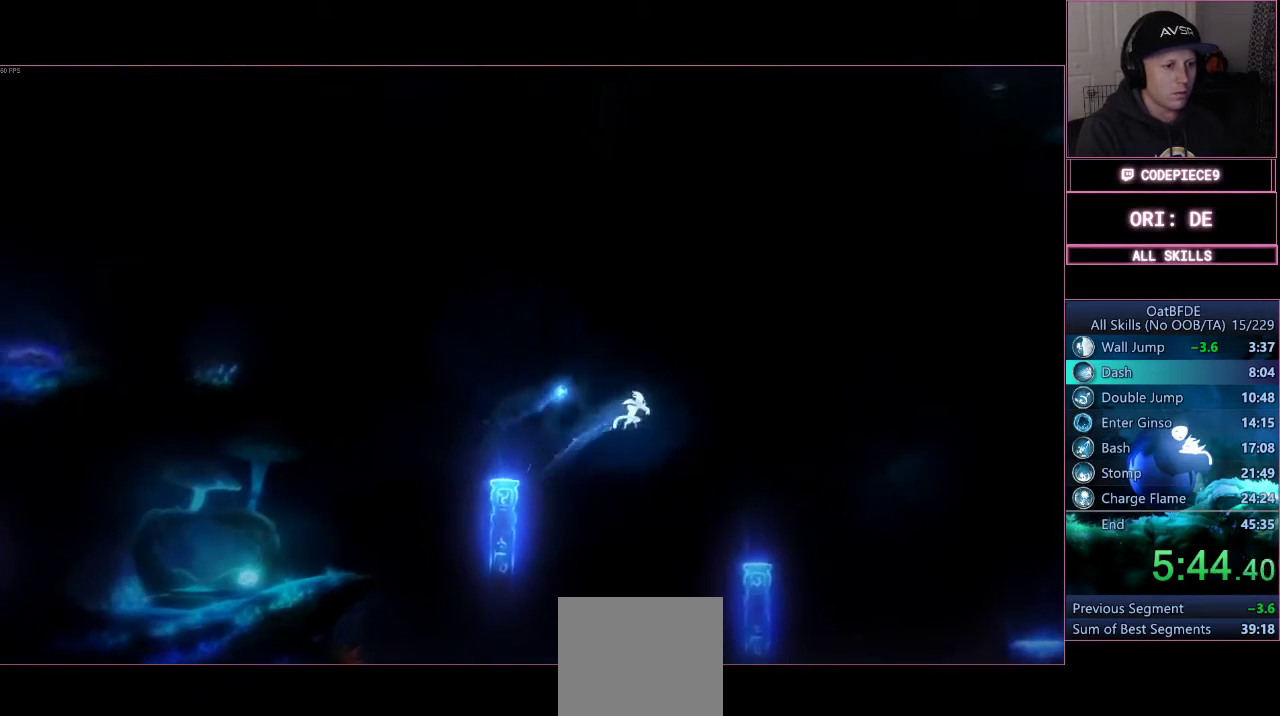
{"buttons": [], "right_stick": "center", "events": [[233, "R2", "down"], [400, "R2", "up"]]}
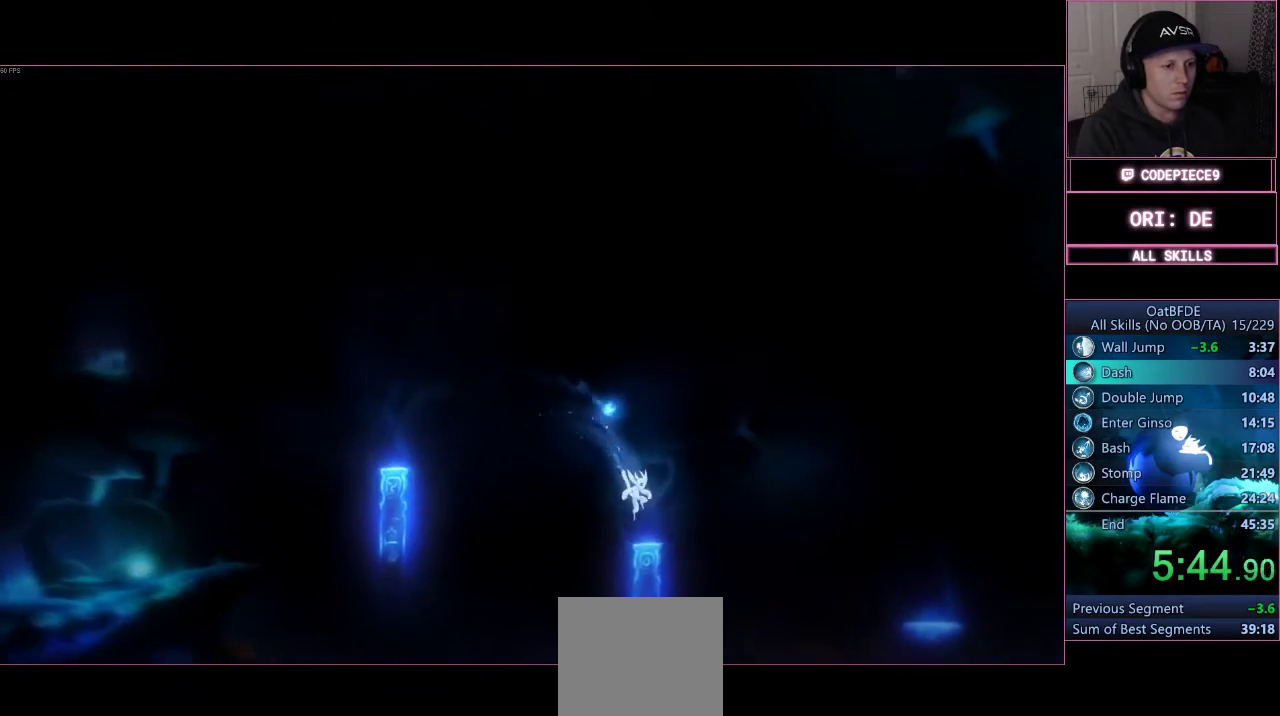
{"buttons": ["CROSS"], "right_stick": "center", "events": [[400, "CROSS", "down"]]}
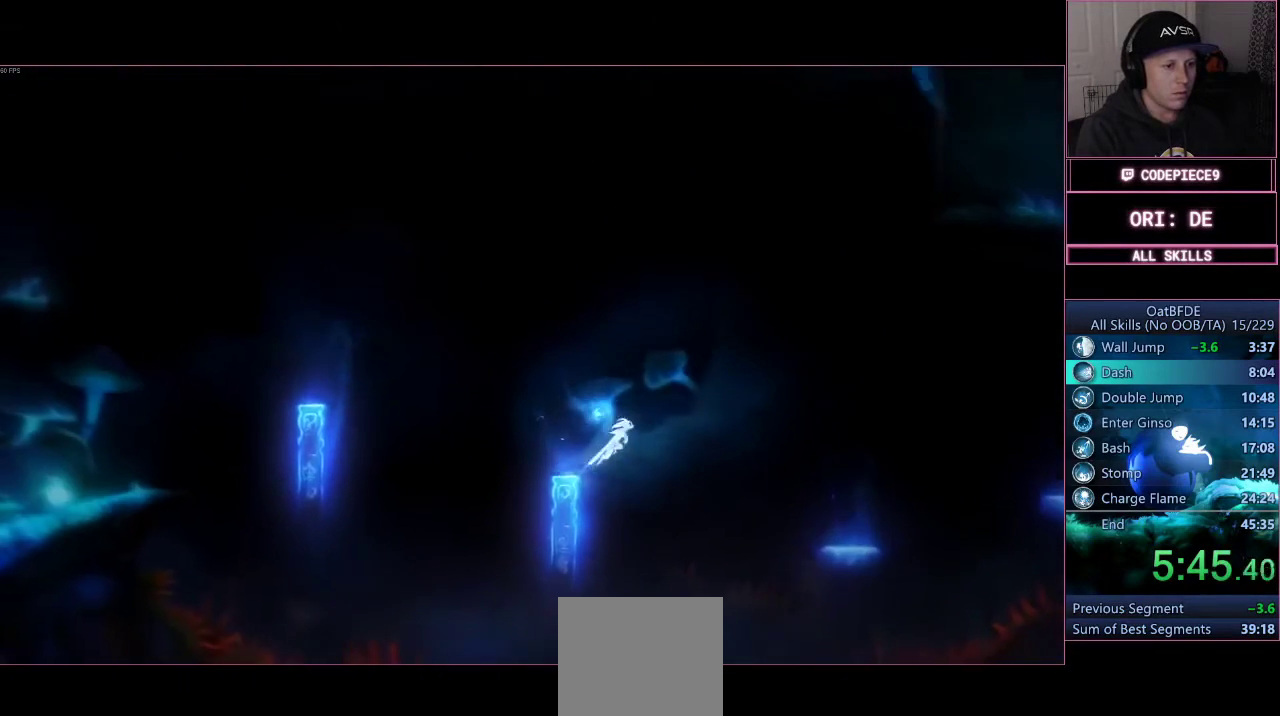
{"buttons": [], "right_stick": "center", "events": [[267, "CROSS", "up"]]}